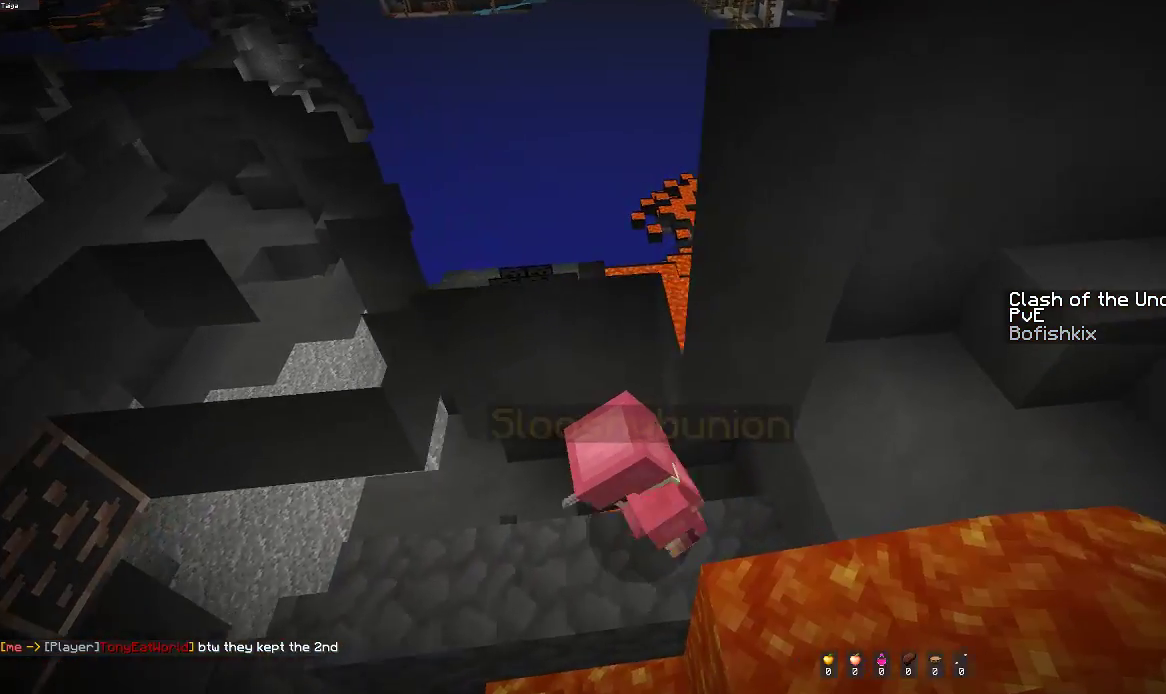
Gameplay with keyboard and mouse; each line is a JSON object with the keys and mouse buttons held at the frame after it. "events" lists presses ("down") and releases ("up") of "a", "d", "s", "space", "w", "mouse_left" and "mouse_right" between this image and that frame as [ms after this image, input, new state], when the widget could be followed in between. "mouse_left", "mouse_right" = the "left", "right" buttons of the "mouse" list. No other keys are recorded. Fast repeated clicks can show as one long hold. Mouse movement is not recorded.
{"keys": ["a"], "mouse": [], "events": [[300, "a", "down"]]}
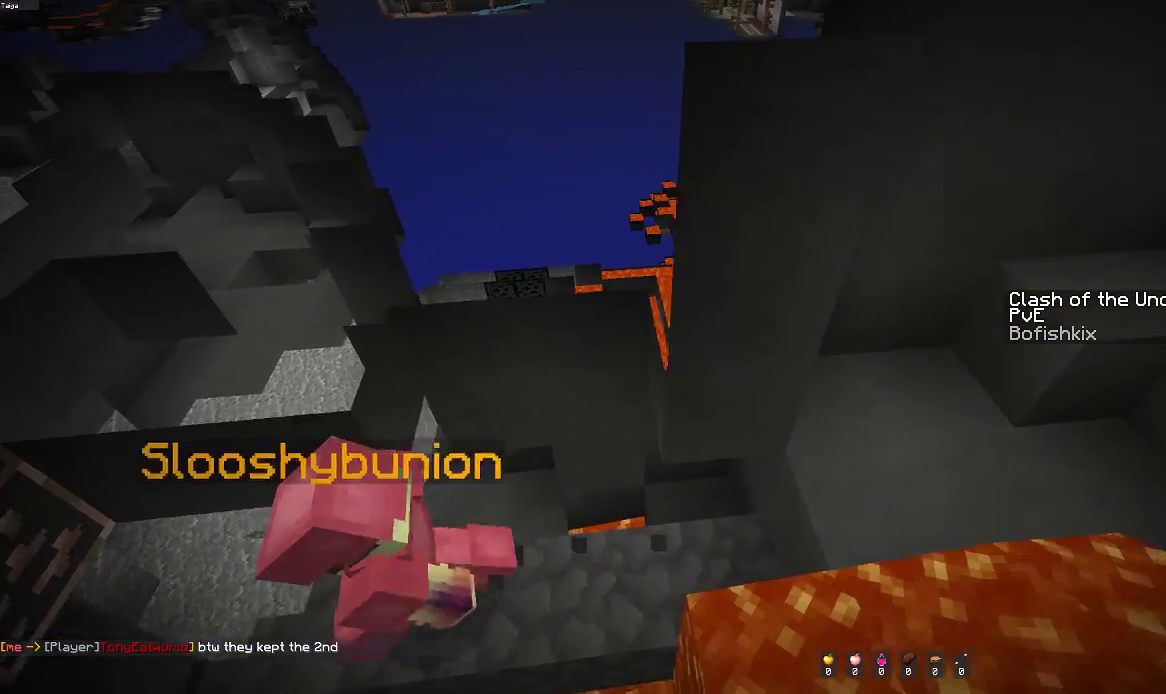
{"keys": [], "mouse": [], "events": [[183, "a", "up"]]}
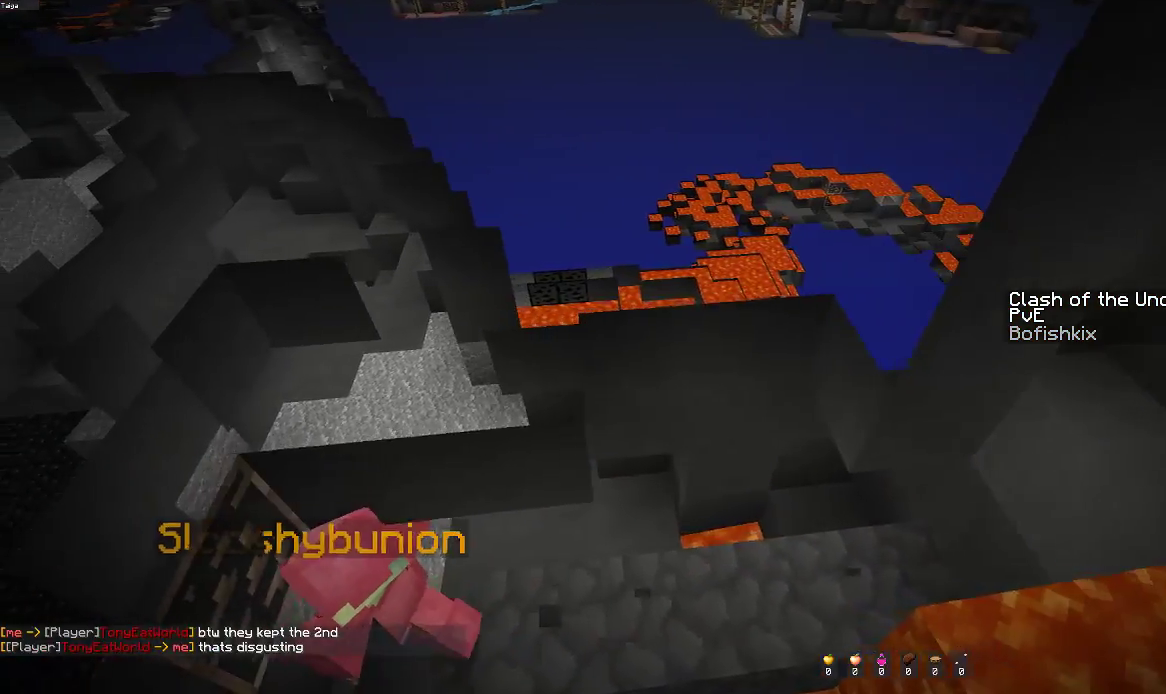
{"keys": ["a", "s"], "mouse": [], "events": [[50, "w", "down"], [167, "a", "down"], [283, "w", "up"], [500, "s", "down"]]}
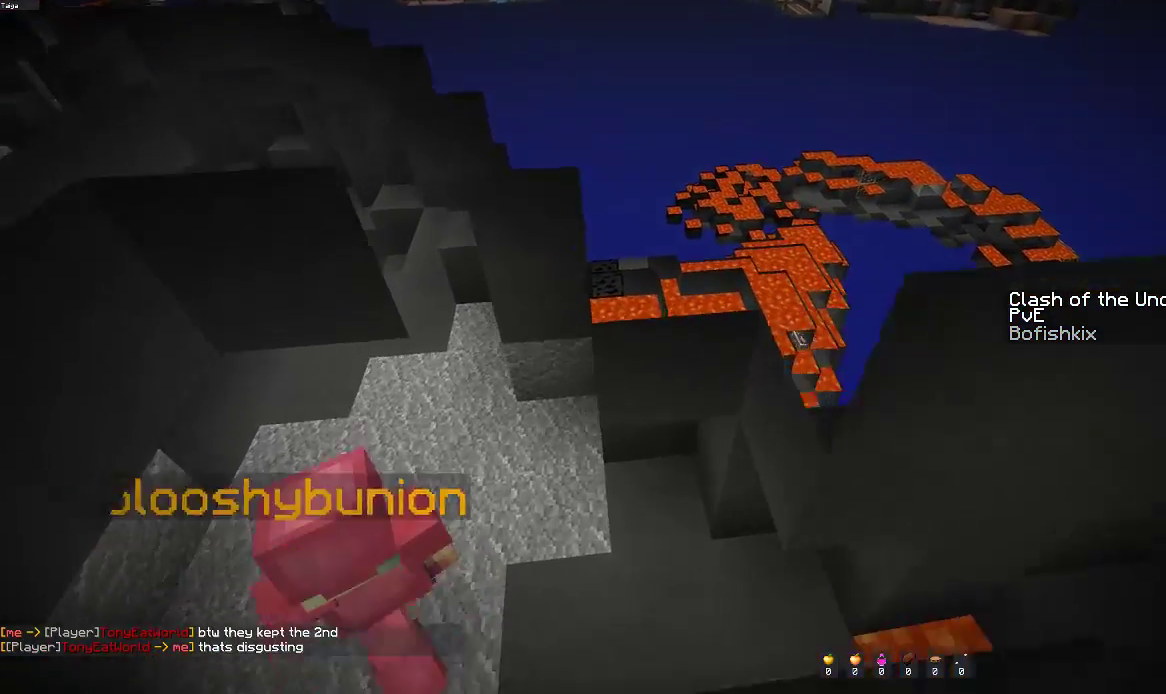
{"keys": ["a", "w"], "mouse": [], "events": [[117, "s", "up"], [200, "w", "down"]]}
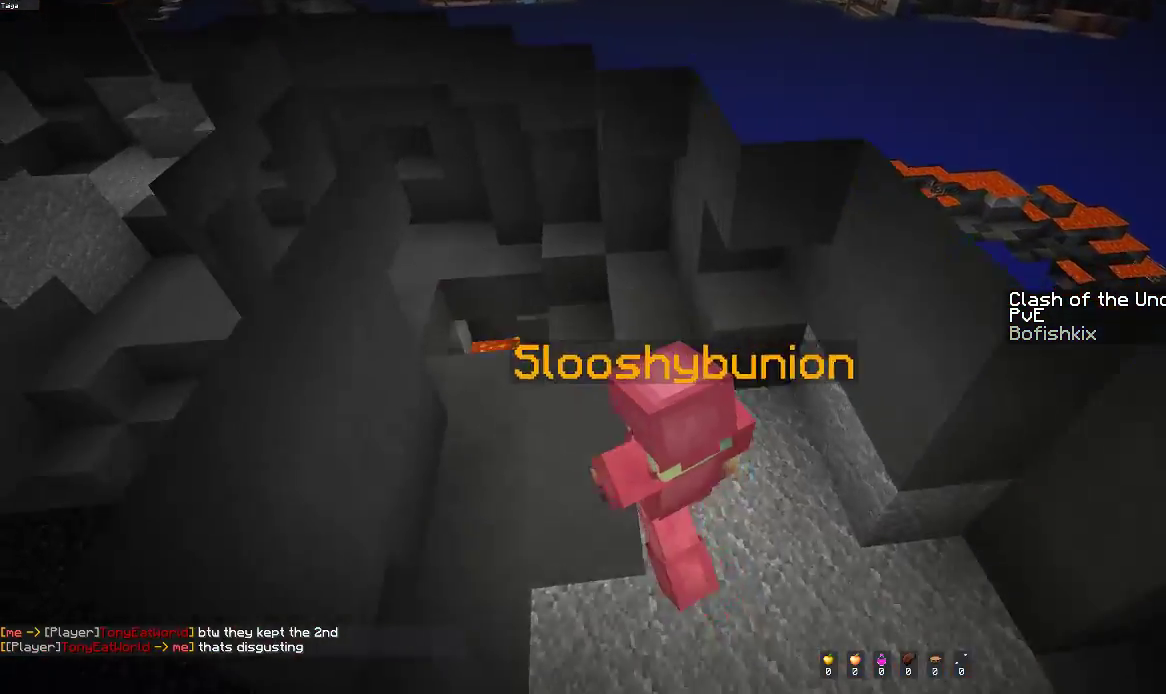
{"keys": [], "mouse": [], "events": [[117, "a", "up"], [183, "w", "up"]]}
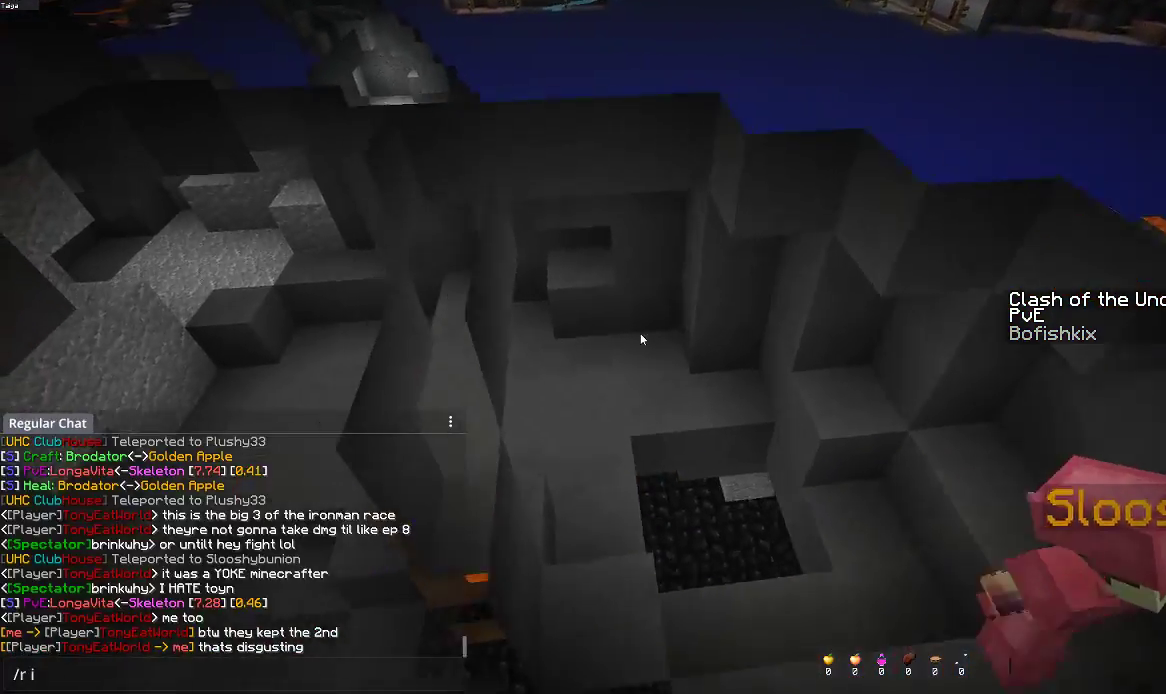
{"keys": ["d"], "mouse": [], "events": [[500, "d", "down"]]}
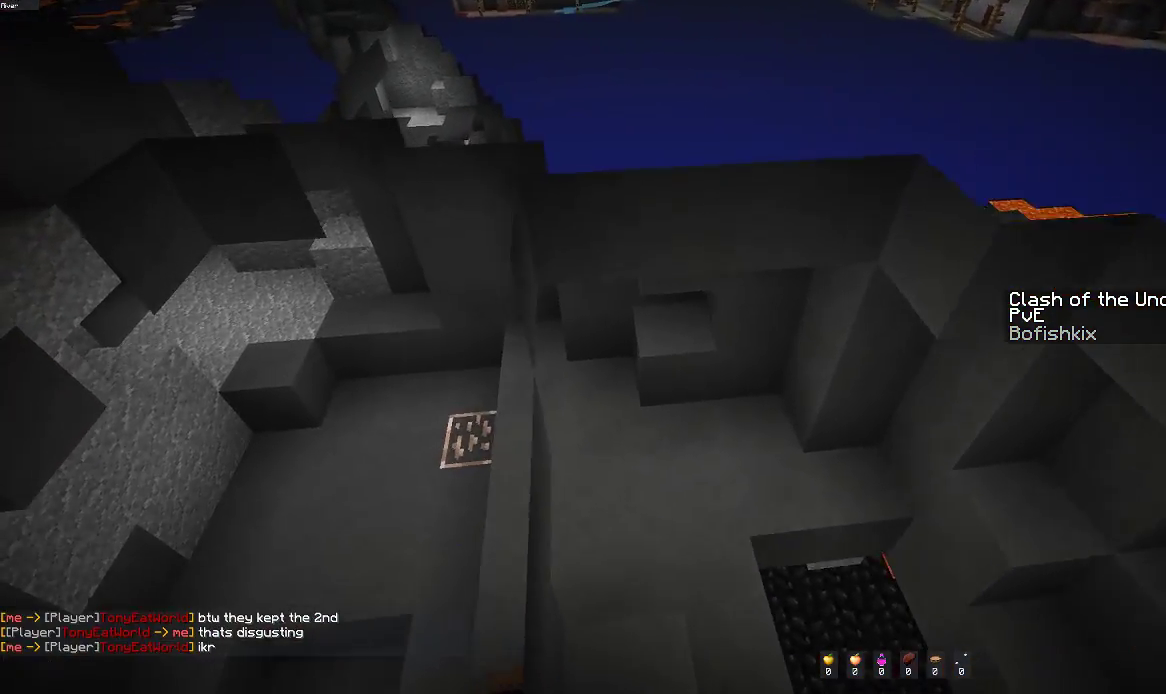
{"keys": ["s"], "mouse": [], "events": [[50, "s", "down"], [217, "d", "up"]]}
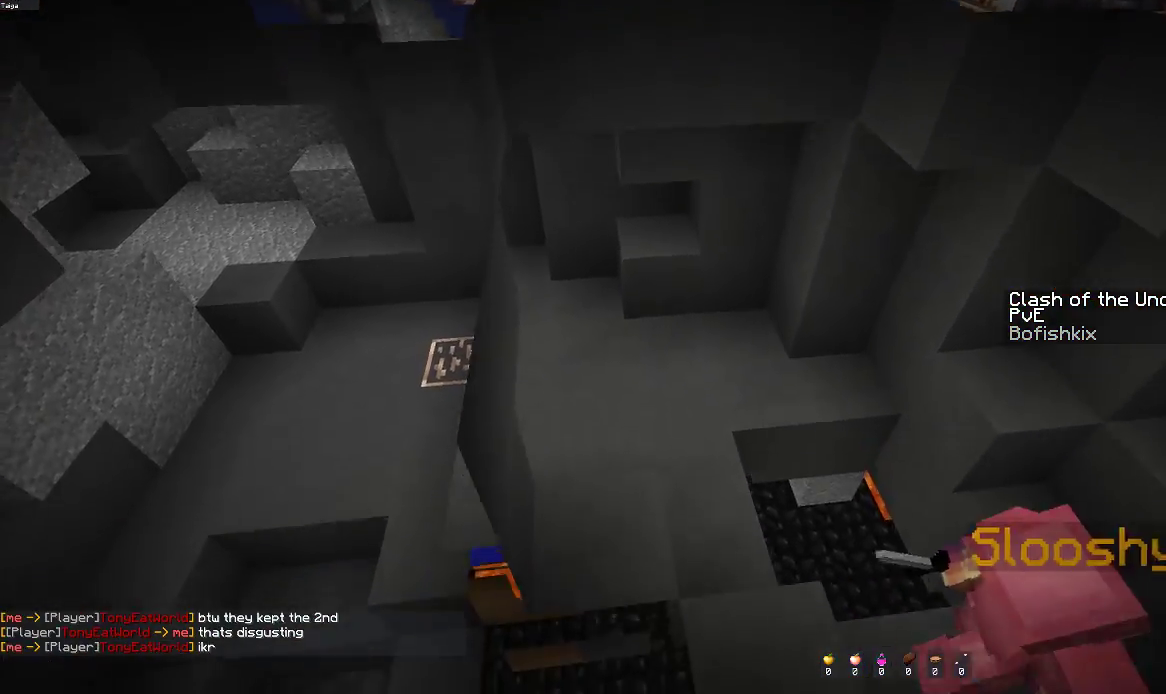
{"keys": ["a", "s"], "mouse": [], "events": [[250, "d", "down"], [417, "d", "up"], [500, "a", "down"]]}
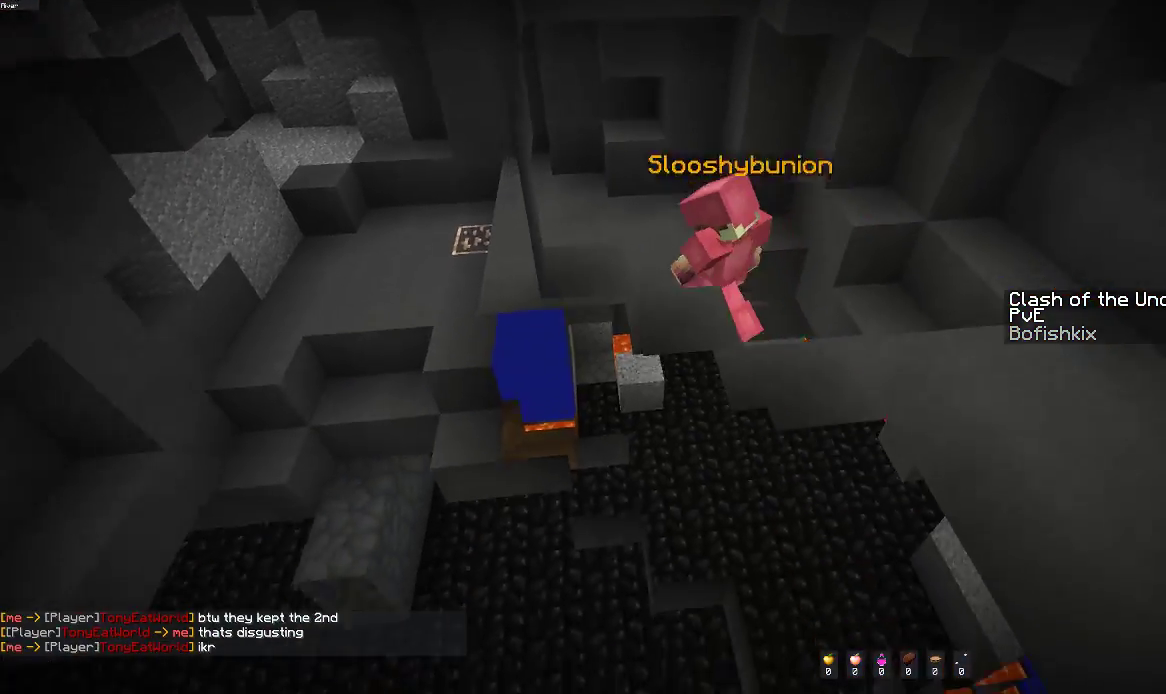
{"keys": ["w"], "mouse": [], "events": [[117, "s", "up"], [200, "w", "down"], [417, "a", "up"]]}
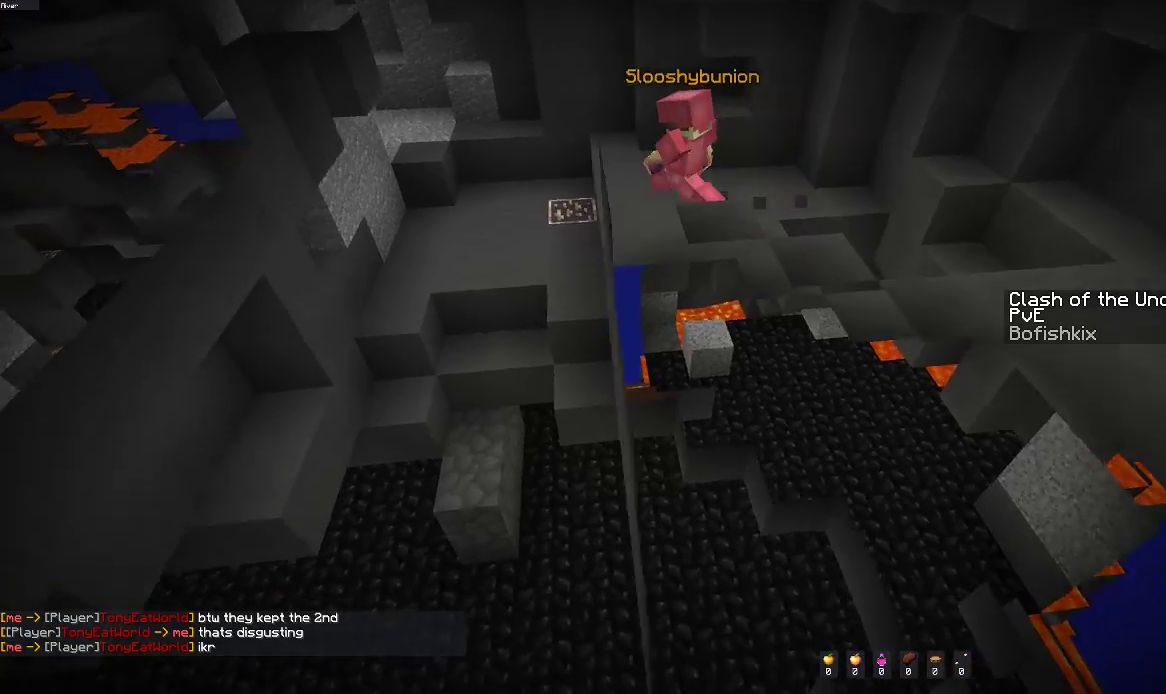
{"keys": ["a"], "mouse": [], "events": [[150, "a", "down"], [483, "w", "up"]]}
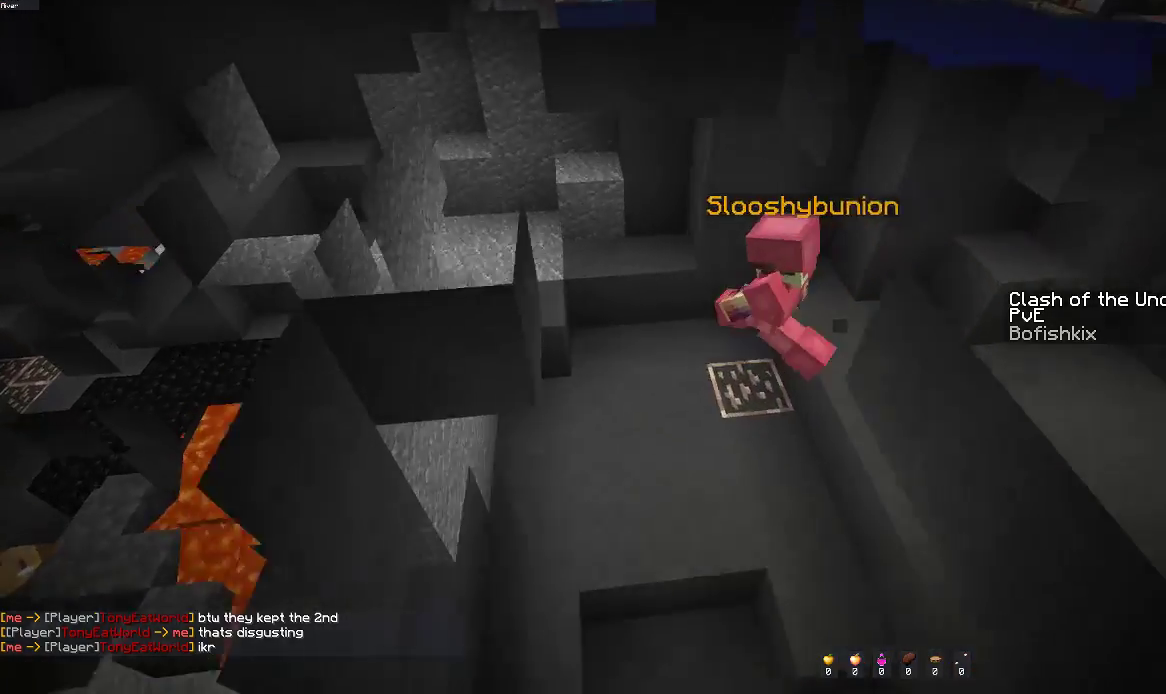
{"keys": ["d", "s"], "mouse": [], "events": [[300, "a", "up"], [450, "d", "down"], [500, "s", "down"]]}
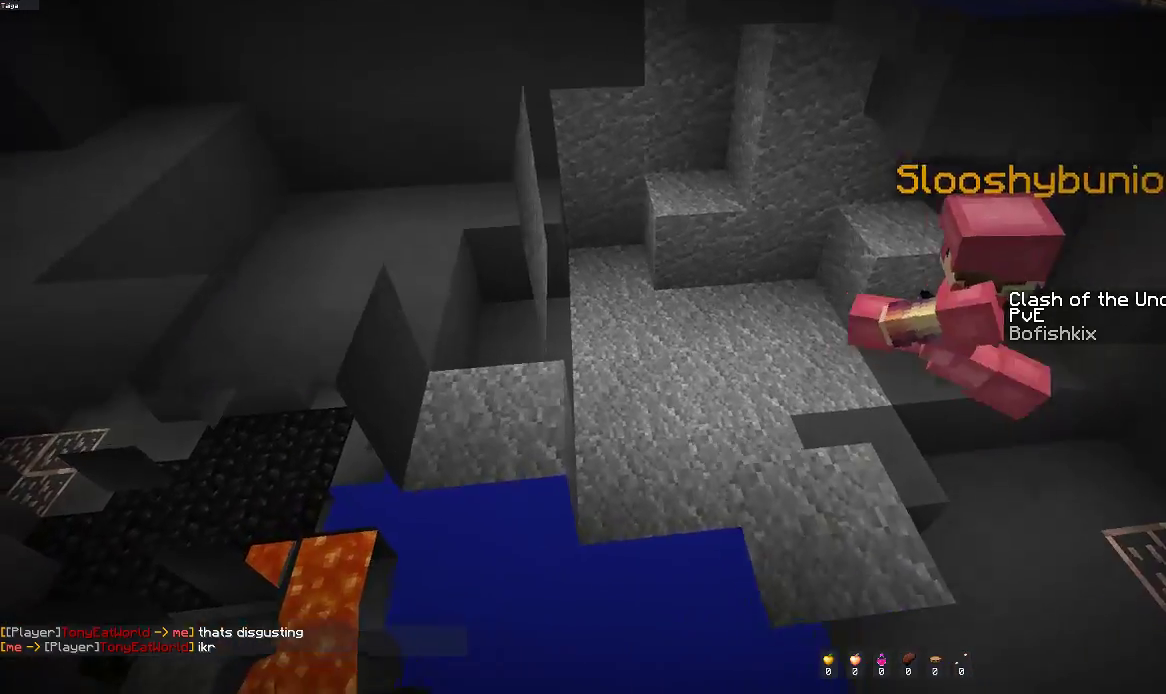
{"keys": ["a", "space"], "mouse": [], "events": [[117, "d", "up"], [317, "s", "up"], [350, "a", "down"], [500, "space", "down"]]}
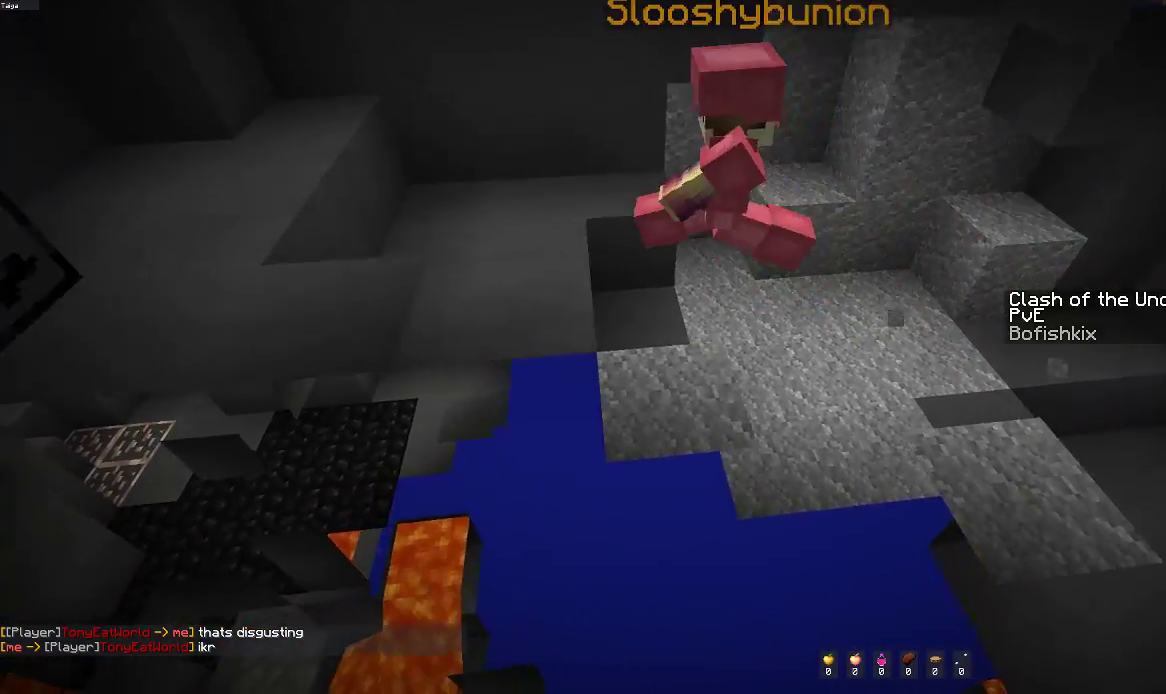
{"keys": ["s"], "mouse": [], "events": [[267, "space", "up"], [350, "s", "down"], [417, "a", "up"]]}
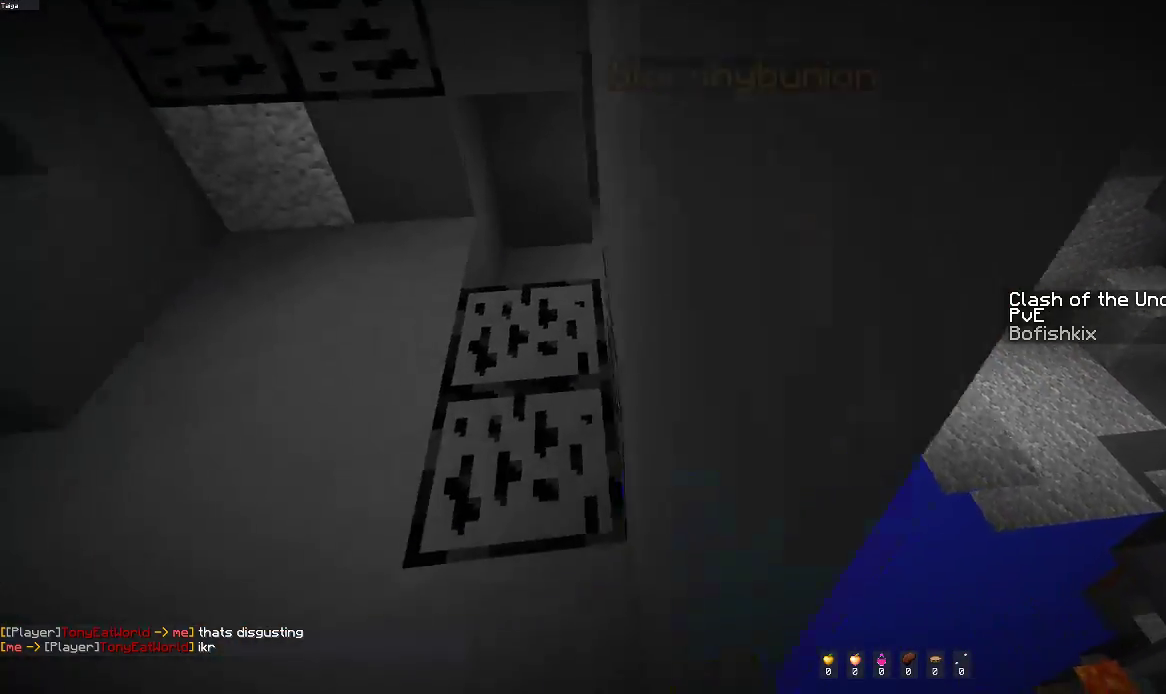
{"keys": ["space"], "mouse": [], "events": [[267, "s", "up"], [300, "space", "down"]]}
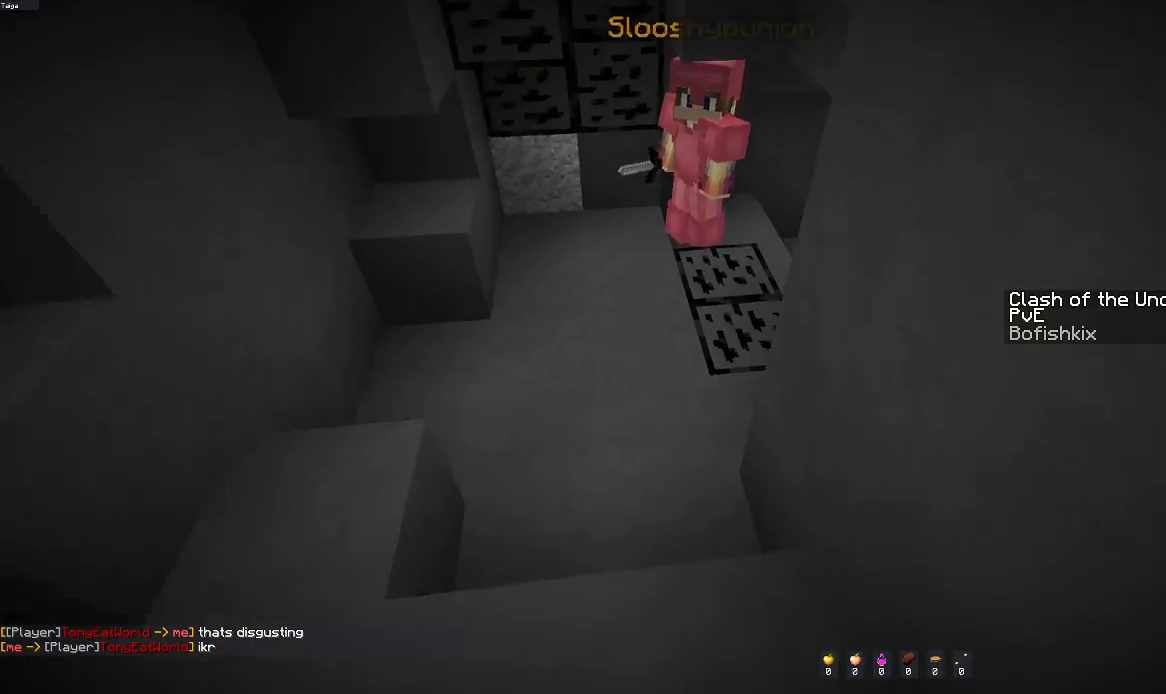
{"keys": ["d", "s"], "mouse": [], "events": [[50, "a", "down"], [133, "space", "up"], [250, "s", "down"], [367, "a", "up"], [400, "d", "down"]]}
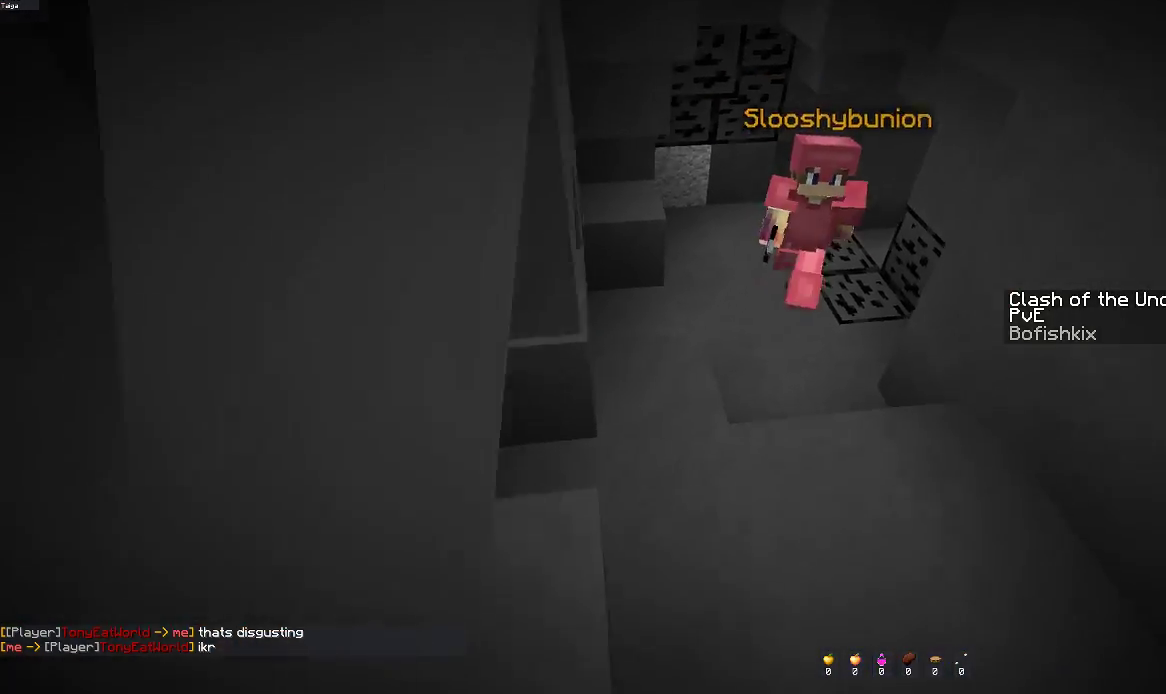
{"keys": ["d", "s"], "mouse": [], "events": [[167, "space", "down"], [367, "space", "up"]]}
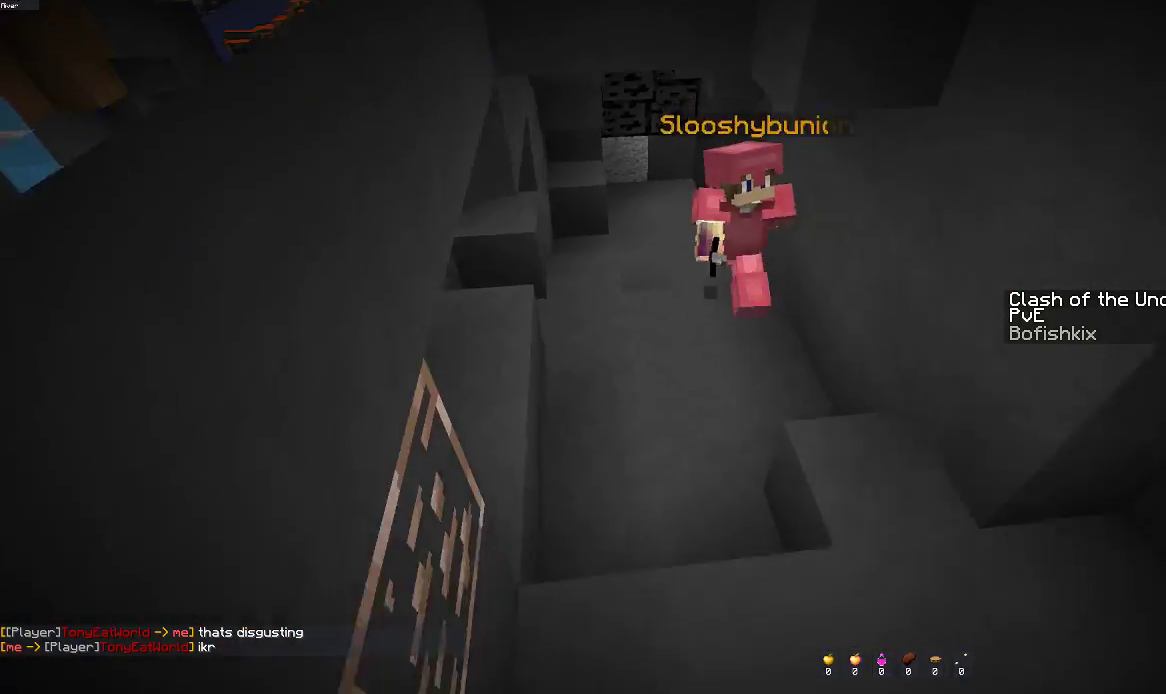
{"keys": ["d", "s", "space"], "mouse": [], "events": [[200, "a", "down"], [267, "d", "up"], [450, "space", "down"], [467, "a", "up"], [500, "d", "down"]]}
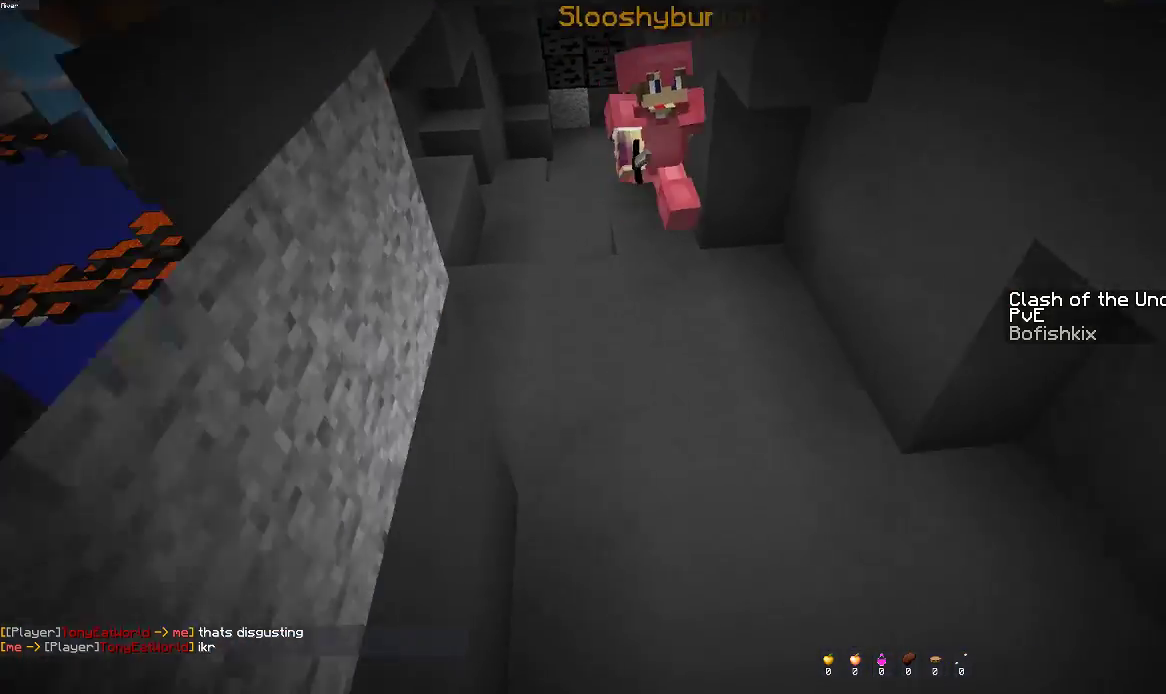
{"keys": ["a", "w"], "mouse": [], "events": [[200, "s", "up"], [200, "space", "up"], [250, "w", "down"], [367, "d", "up"], [500, "a", "down"]]}
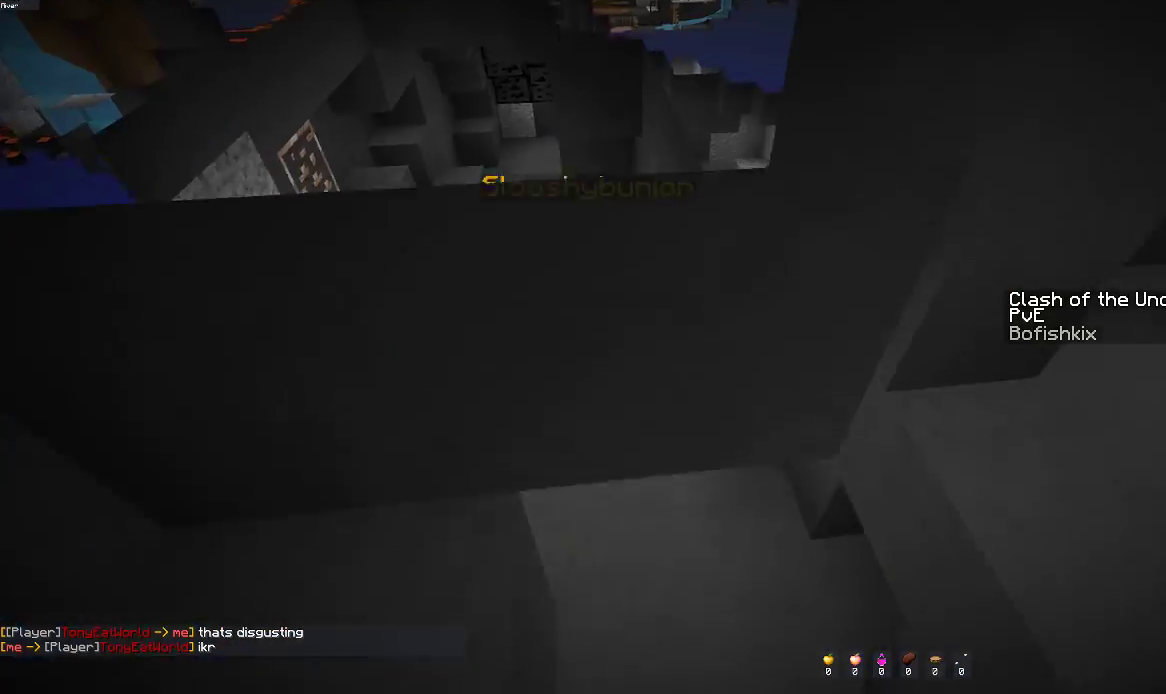
{"keys": ["d", "w"], "mouse": [], "events": [[50, "space", "down"], [250, "d", "down"], [317, "space", "up"], [333, "a", "up"]]}
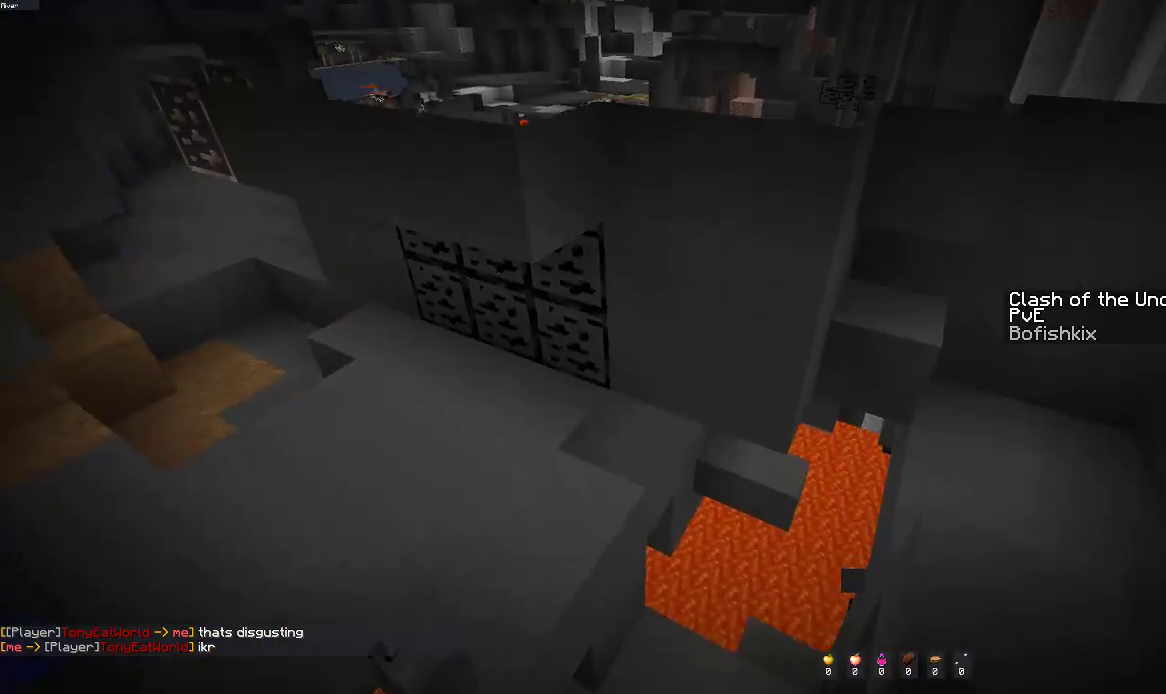
{"keys": ["d", "w"], "mouse": [], "events": []}
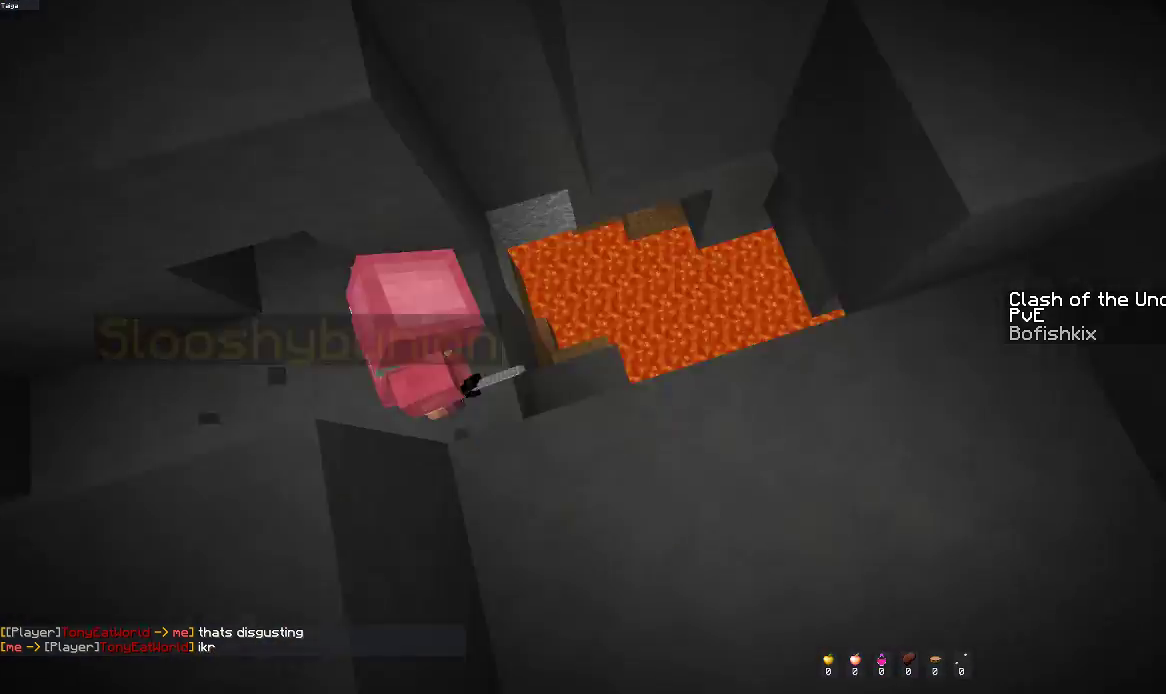
{"keys": ["a", "w"], "mouse": [], "events": [[250, "a", "down"], [317, "d", "up"]]}
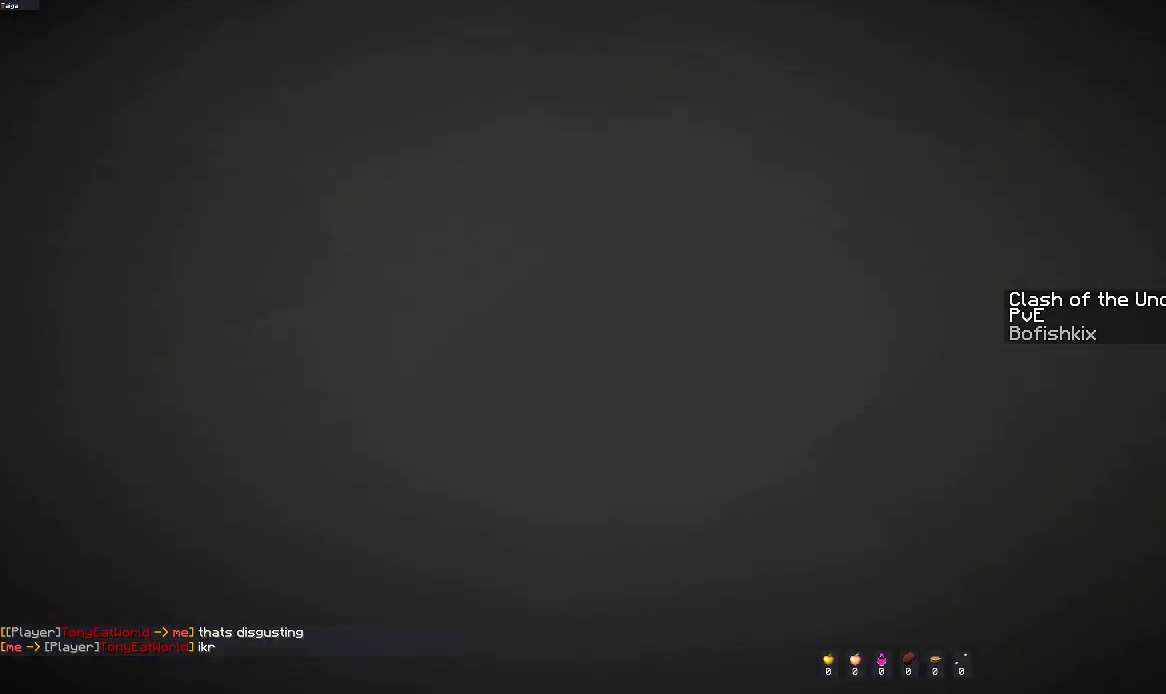
{"keys": ["d"], "mouse": [], "events": [[17, "a", "up"], [50, "d", "down"], [283, "w", "up"]]}
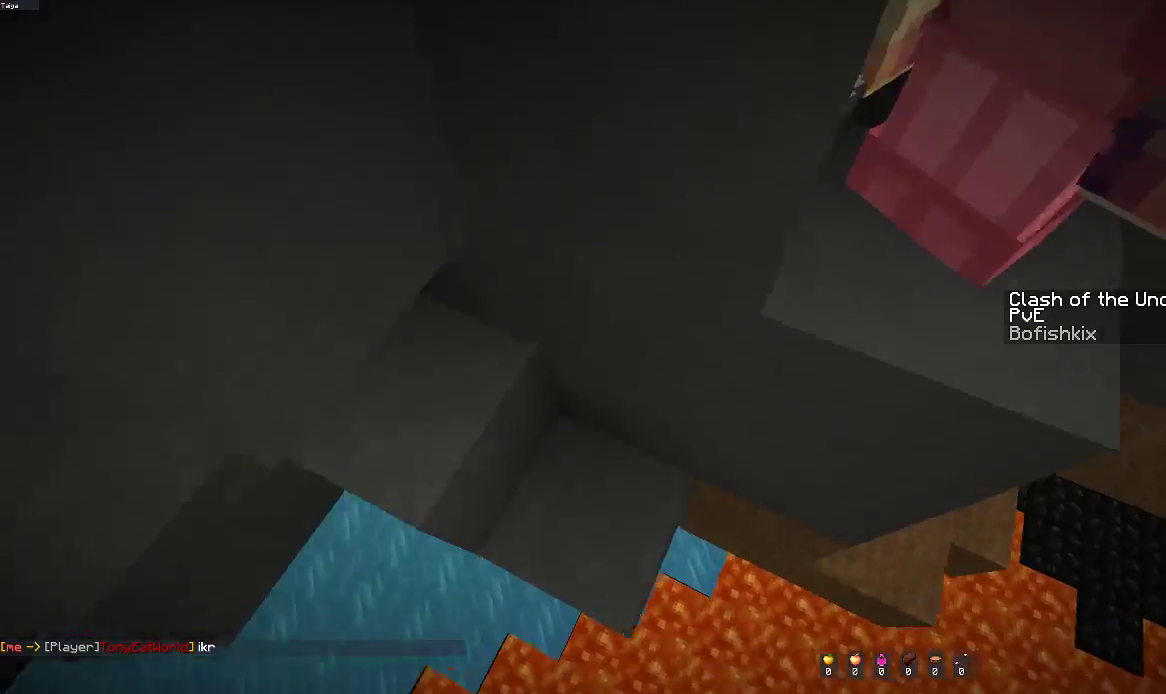
{"keys": ["a", "d", "s"], "mouse": [], "events": [[50, "s", "down"], [500, "a", "down"]]}
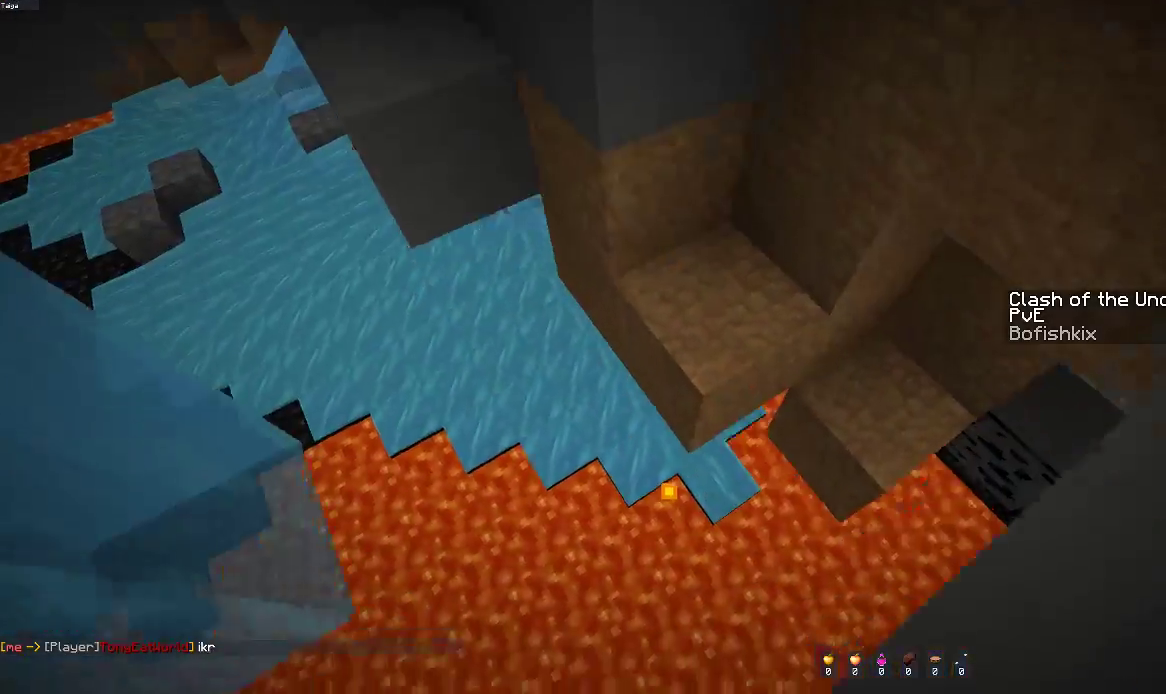
{"keys": ["a", "w"], "mouse": [], "events": [[117, "d", "up"], [217, "s", "up"], [350, "w", "down"]]}
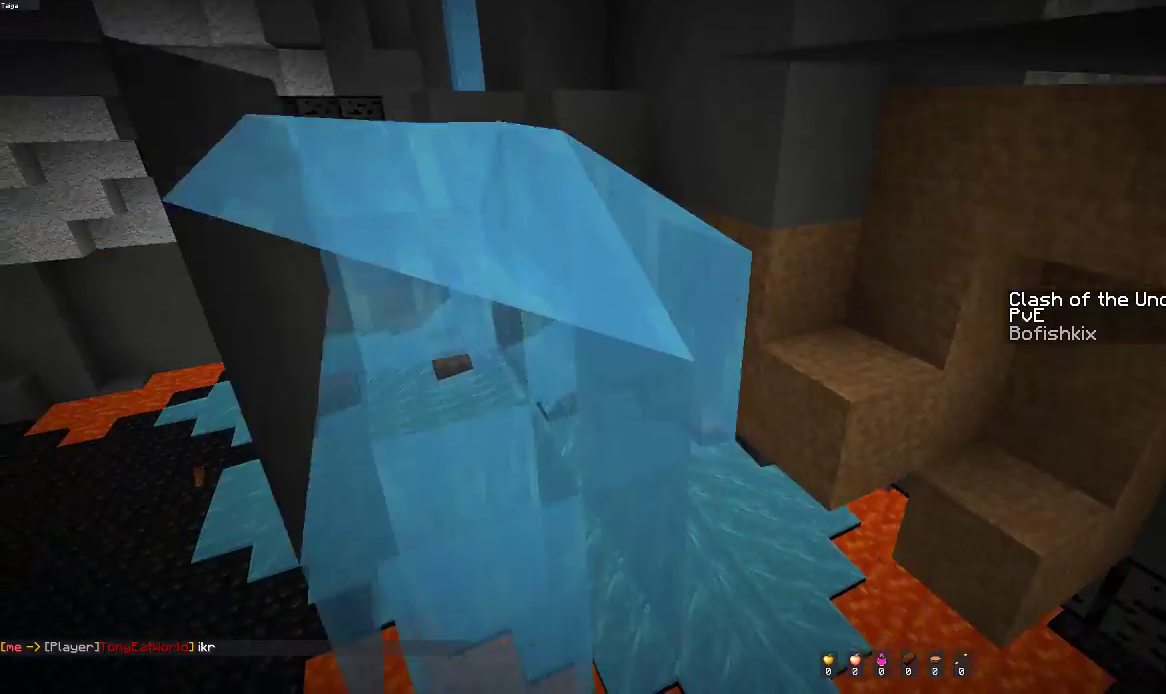
{"keys": ["s"], "mouse": [], "events": [[167, "a", "up"], [200, "d", "down"], [383, "w", "up"], [467, "d", "up"], [500, "s", "down"]]}
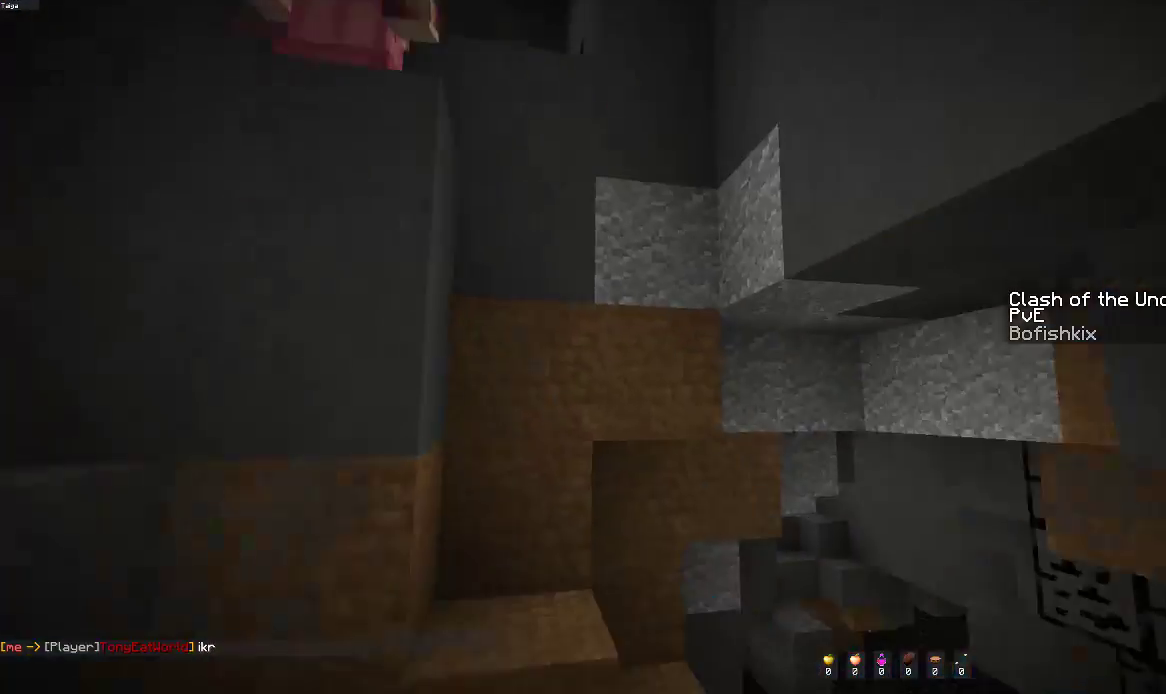
{"keys": ["d"], "mouse": [], "events": [[150, "d", "down"], [367, "s", "up"]]}
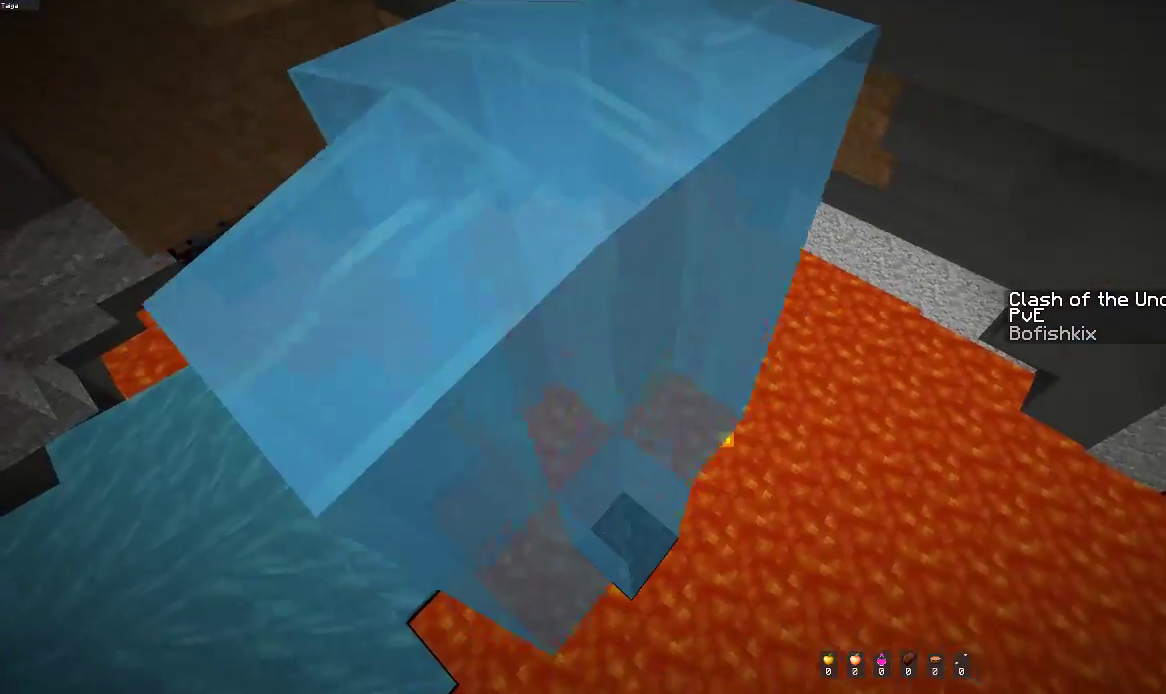
{"keys": [], "mouse": [], "events": [[117, "d", "up"]]}
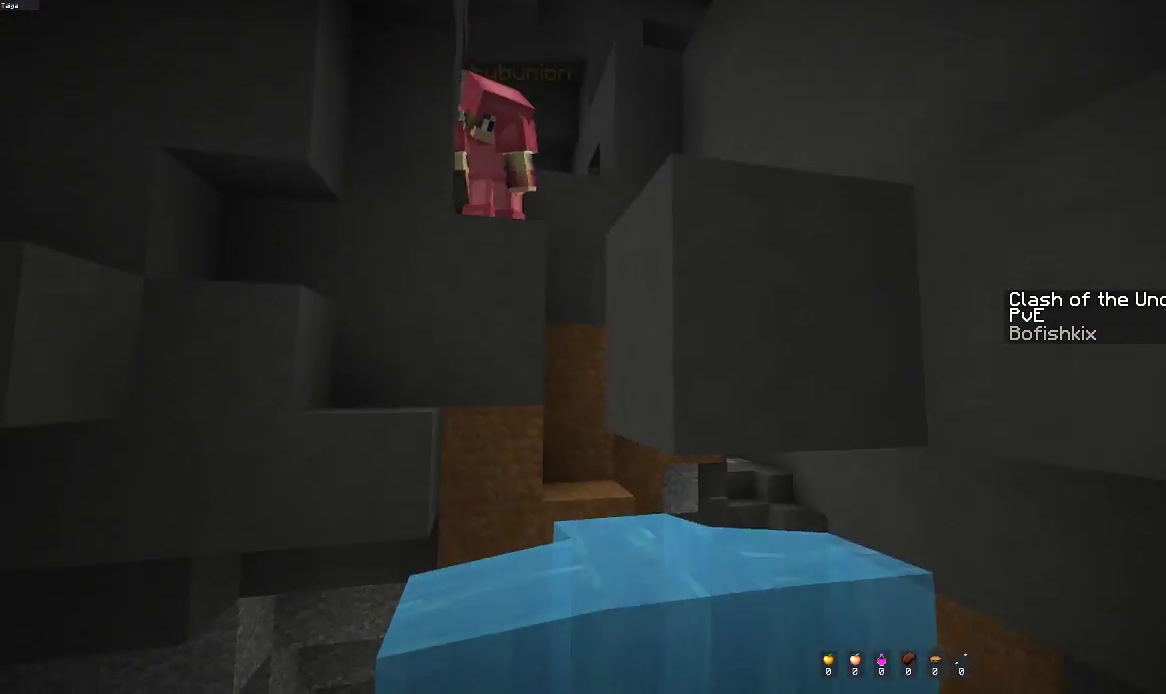
{"keys": [], "mouse": [], "events": []}
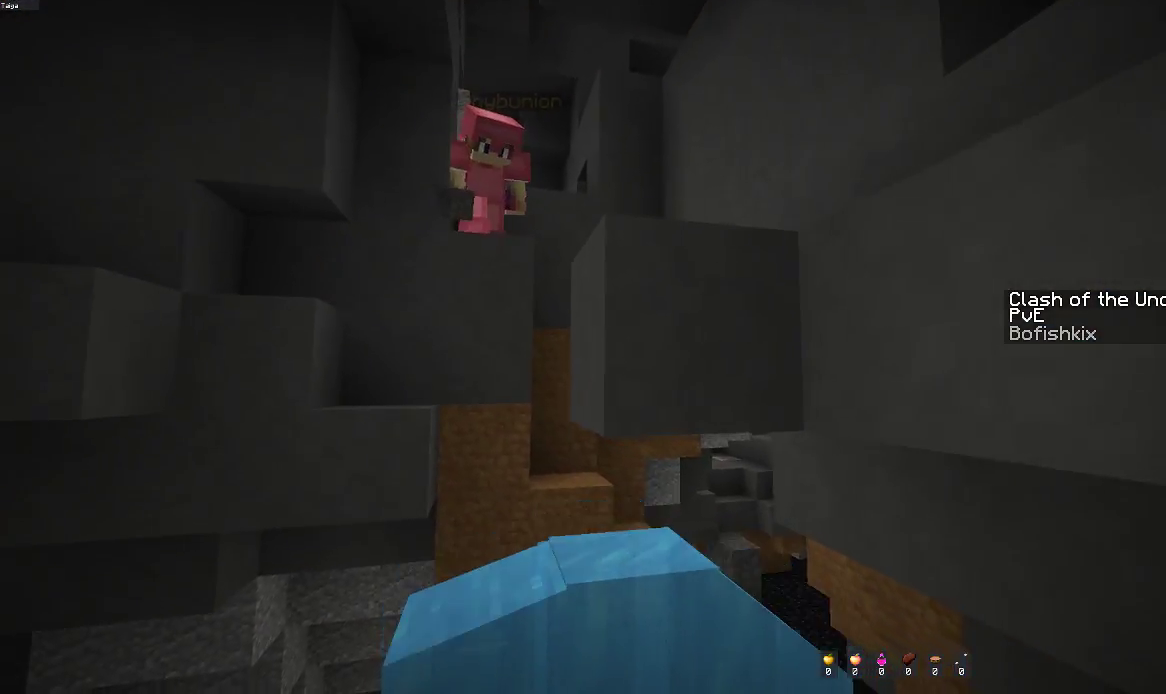
{"keys": [], "mouse": [], "events": [[150, "s", "down"], [367, "s", "up"]]}
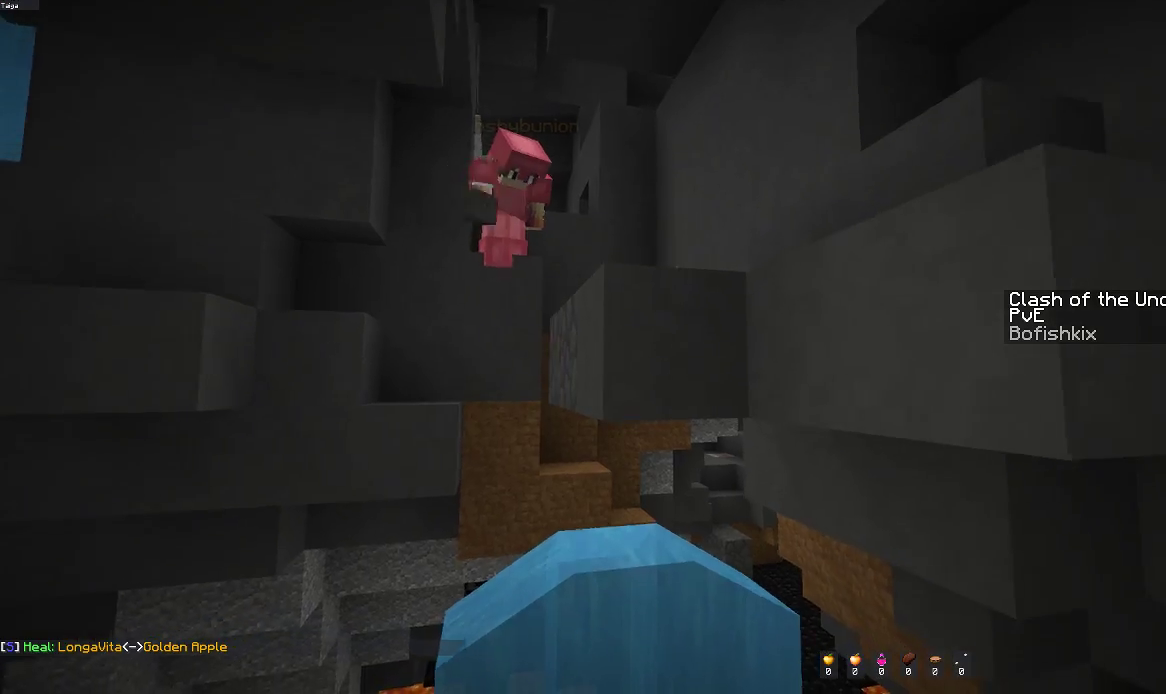
{"keys": ["d"], "mouse": [], "events": [[100, "w", "down"], [300, "d", "down"], [433, "w", "up"]]}
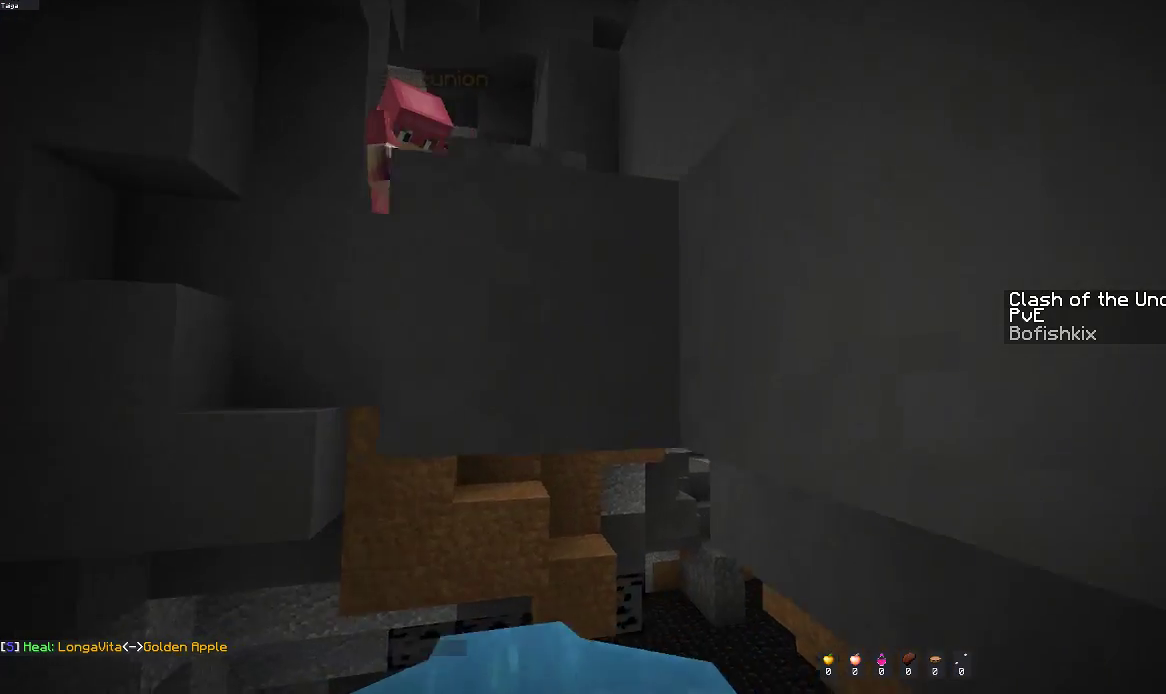
{"keys": ["a", "s"], "mouse": [], "events": [[50, "s", "down"], [67, "d", "up"], [300, "a", "down"]]}